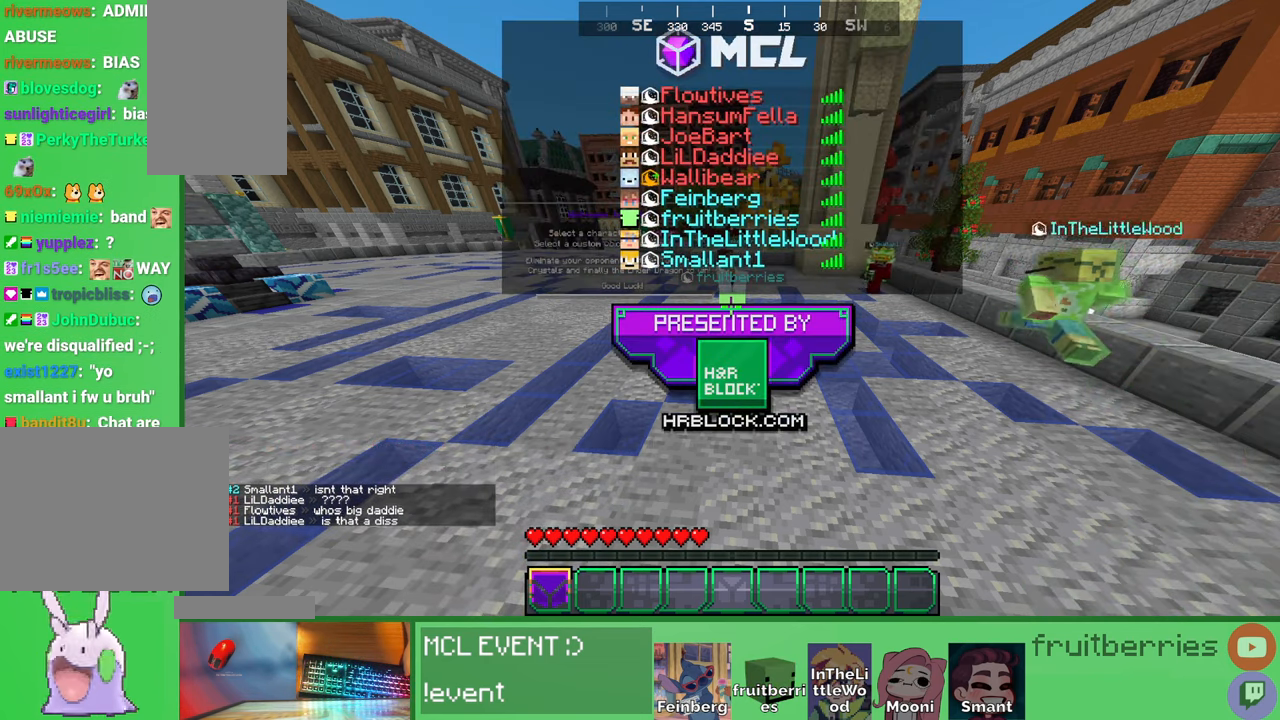
Gameplay with keyboard and mouse; each line is a JSON object with the keys and mouse buttons held at the frame after it. "events" lists presses ("down") and releases ("up") of "a", "ctrl", "d", "e", "q", "s", "shift", "space", "w", "mouse_left", "mouse_wheel", "mouse_right", "mouse_mb4" and "mouse_mb5" between this image and that frame as [ms after this image, input, new state], when the widget could be followed in between. "mouse_left", "mouse_wheel", "mouse_right", "mouse_mb4", "mouse_mb5" = the "left", "wheel", "right", "mb4", "mb5" buttons of the "mouse" list. No other keys are recorded. Fast repeated clicks can show as one long hold. "wheel" means that the mouse wheel is clicked or scrolled. Mouse movement is not recorded. Not read: other_keys.
{"keys": [], "mouse": [], "events": [[50, "q", "down"], [150, "q", "up"], [216, "q", "down"], [333, "q", "up"]]}
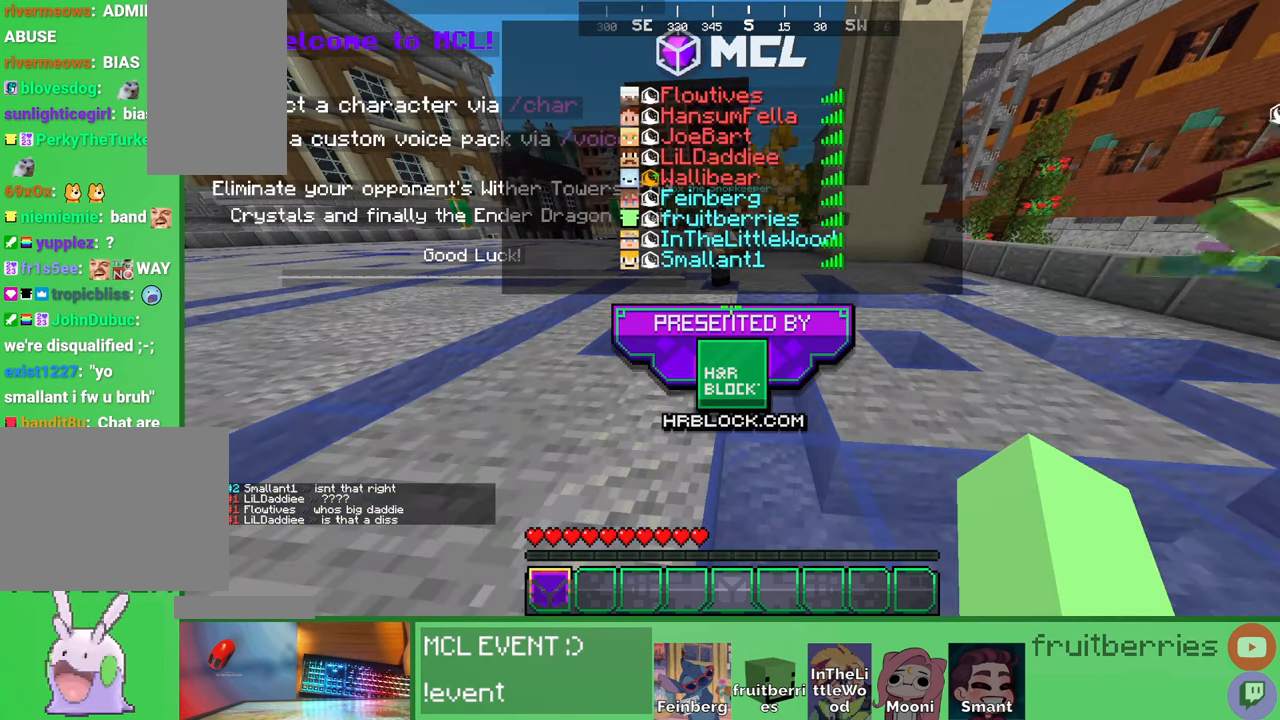
{"keys": [], "mouse": [], "events": []}
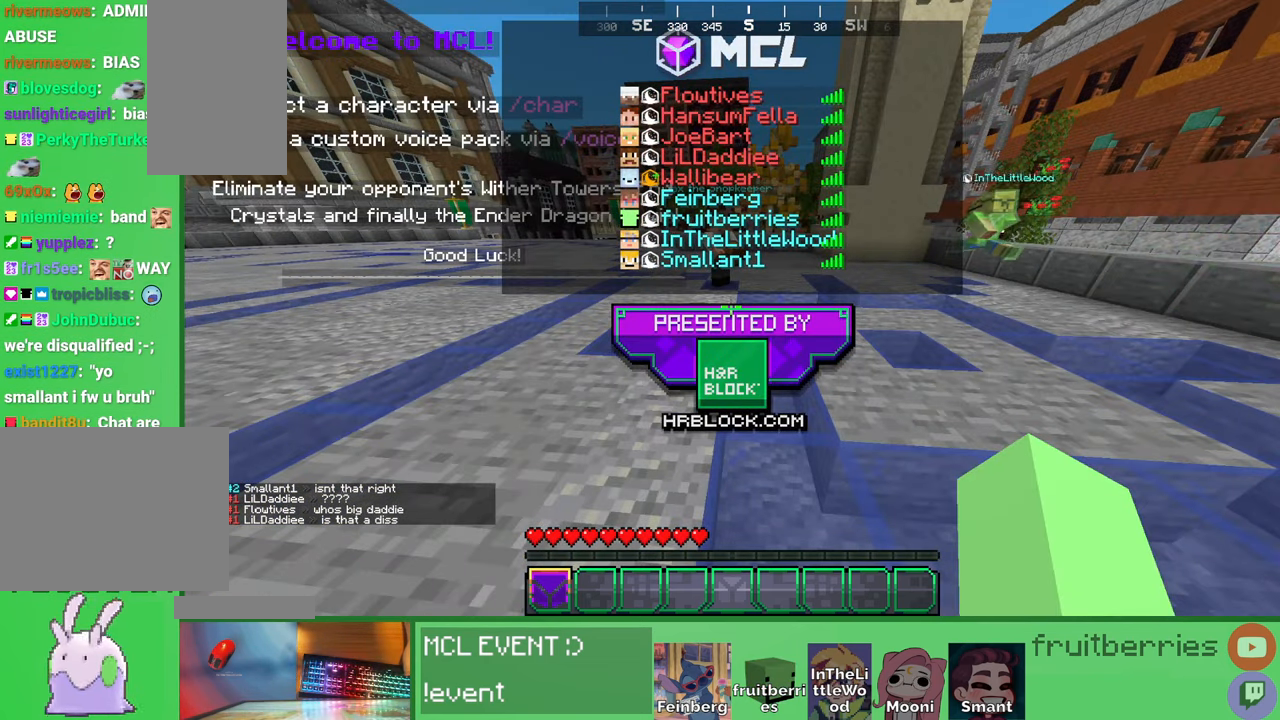
{"keys": [], "mouse": [], "events": []}
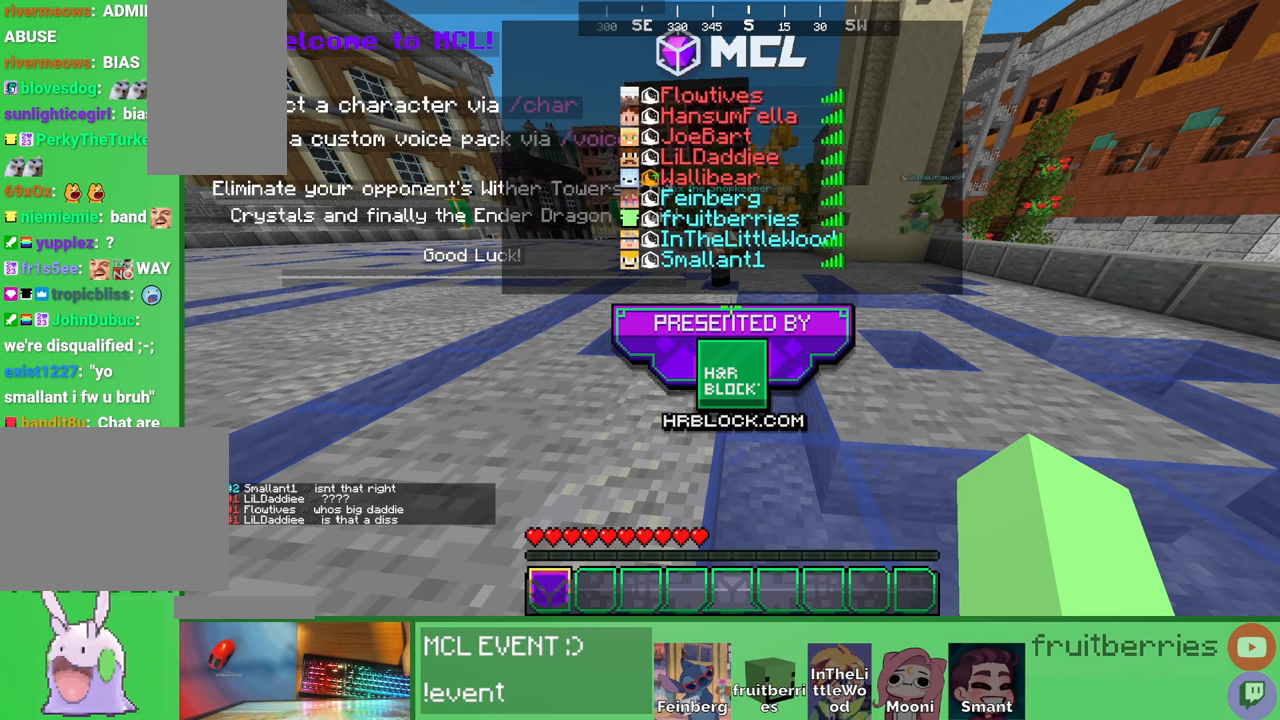
{"keys": ["q"], "mouse": [], "events": [[433, "q", "down"]]}
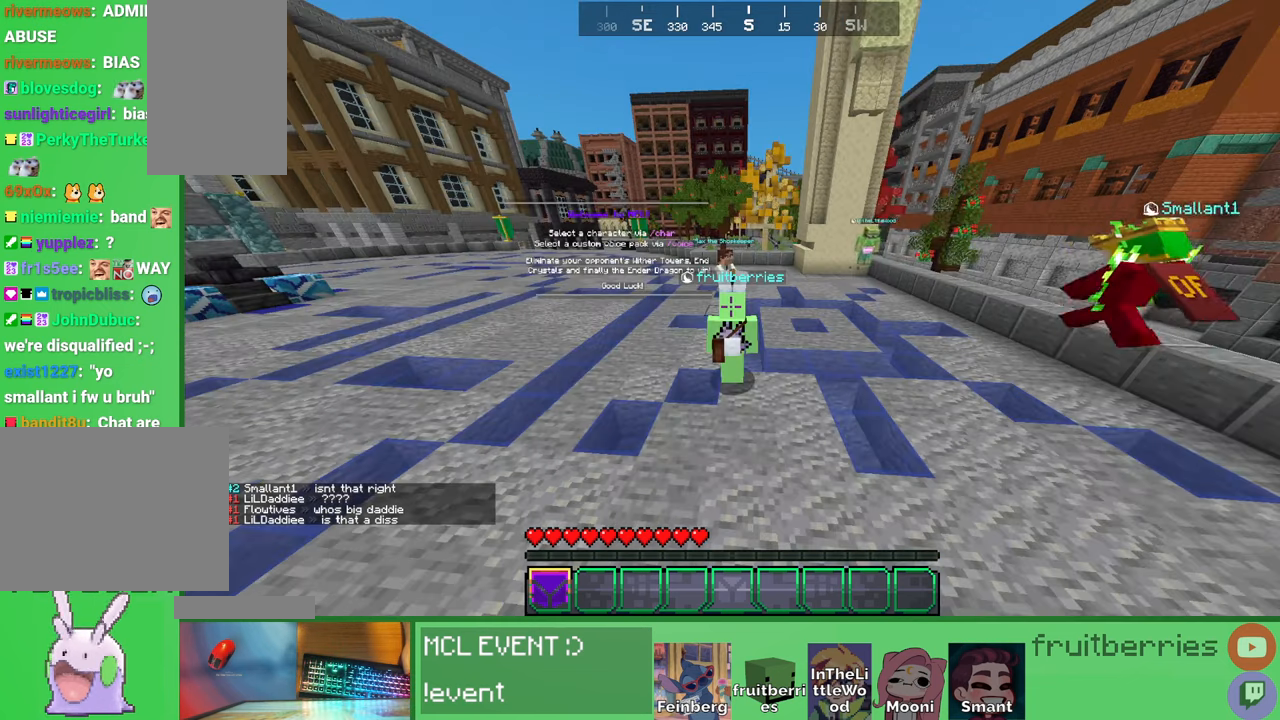
{"keys": [], "mouse": [], "events": [[16, "q", "up"]]}